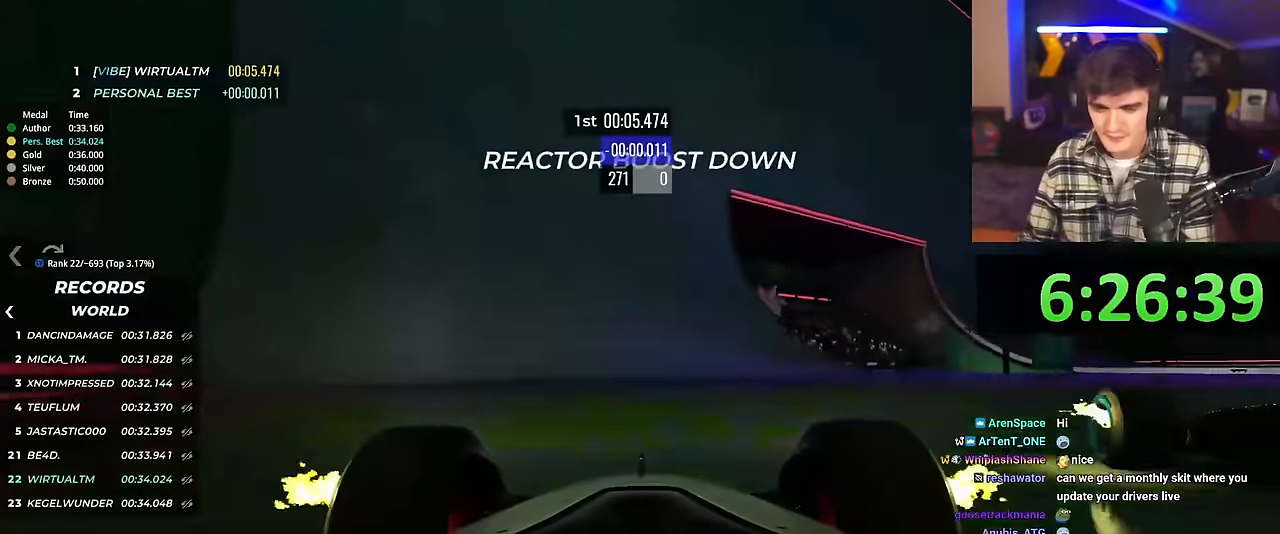
Gameplay with keyboard; each line is a JSON object with the keys held at the frame after it. "events" lists presses ("down") and releases ("up") of "brake", "down", "left", "right" and "up" between this image and that frame as [ms after this image, input, new state], when the widget could be followed in between. No other keys are recorded. Mouse input is not recorded. Key names are as the overlay labels them; some are game actions (e.g. jump) rather than physical keys.
{"keys": ["up"], "events": []}
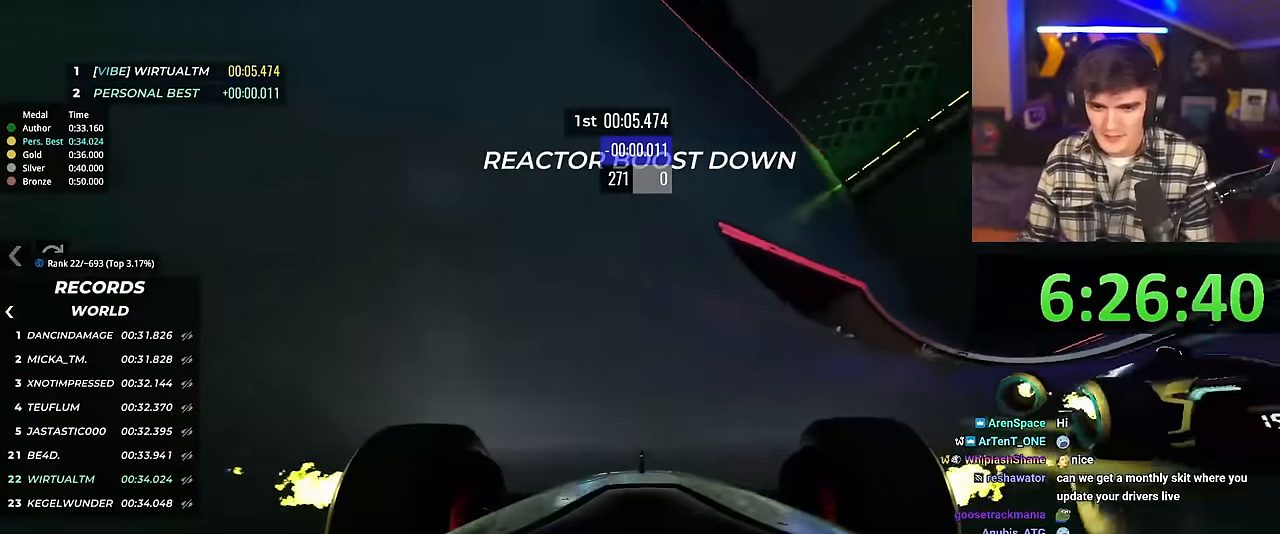
{"keys": ["up"], "events": []}
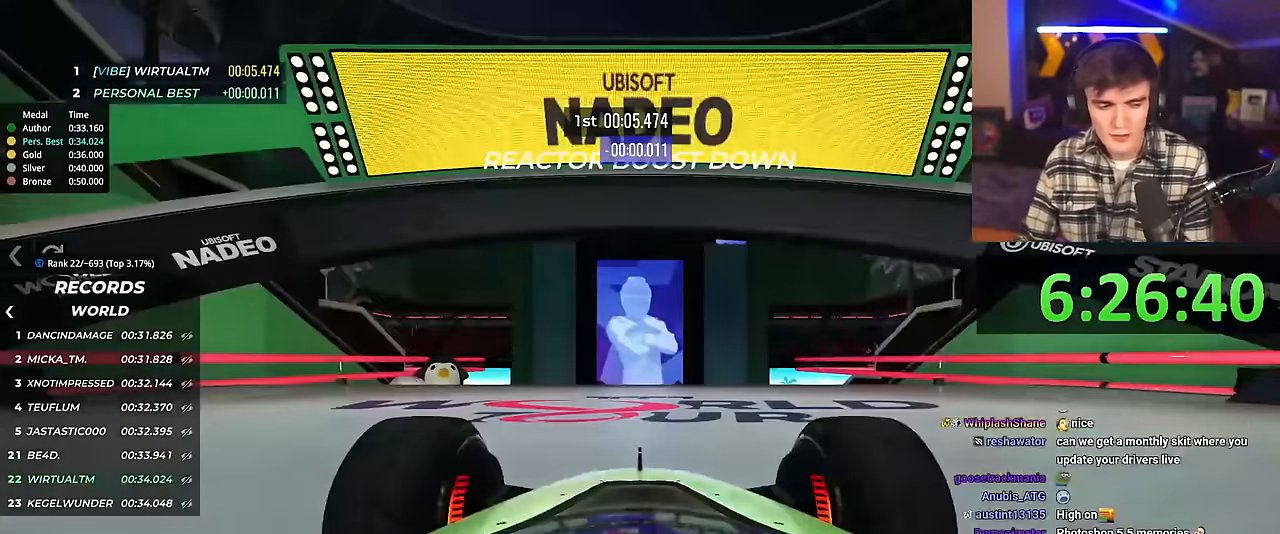
{"keys": ["up"], "events": [[16, "right", "down"], [100, "right", "up"]]}
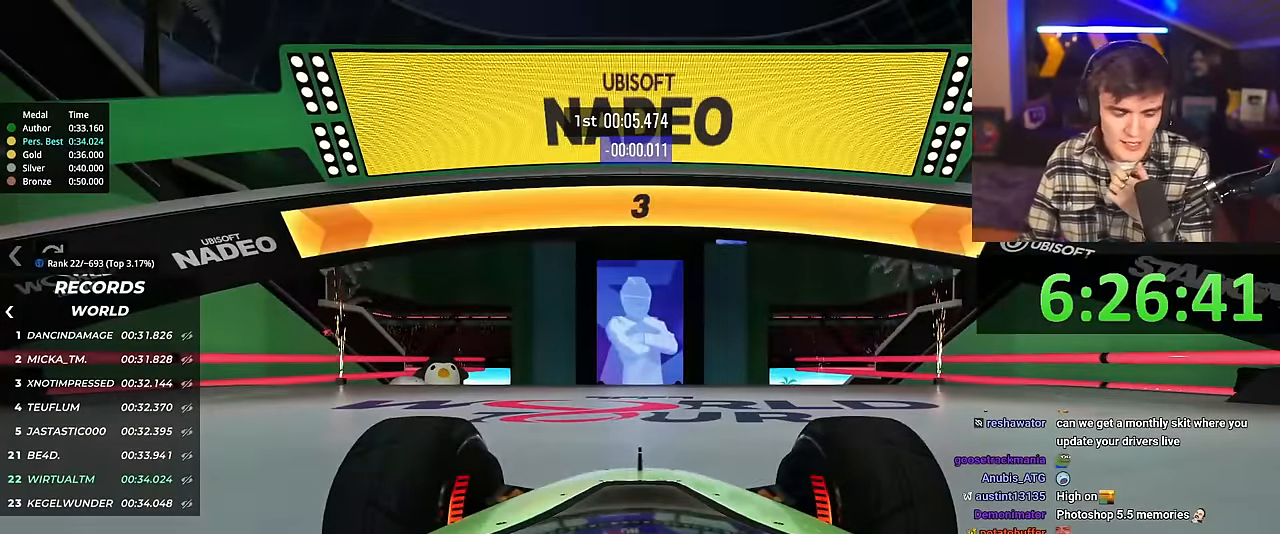
{"keys": ["up"], "events": []}
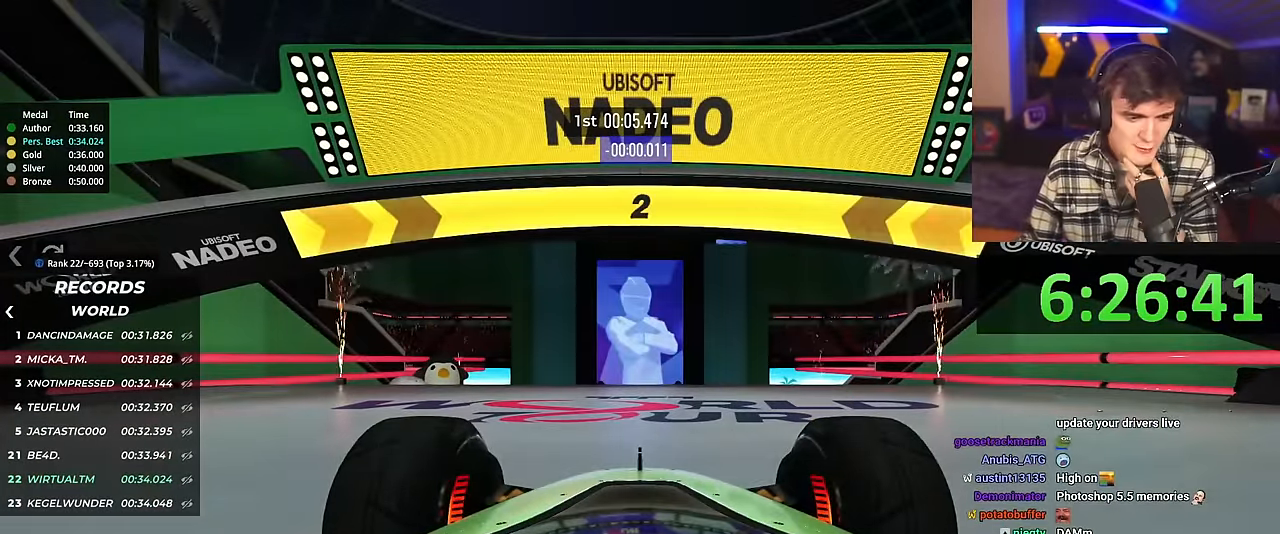
{"keys": ["up"], "events": []}
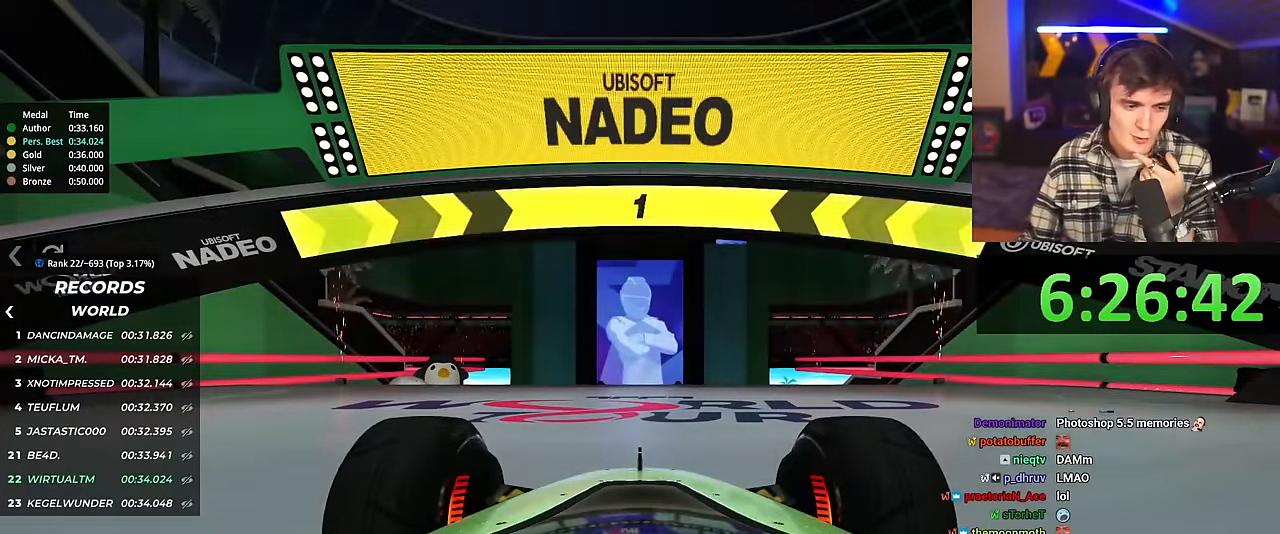
{"keys": ["up"], "events": []}
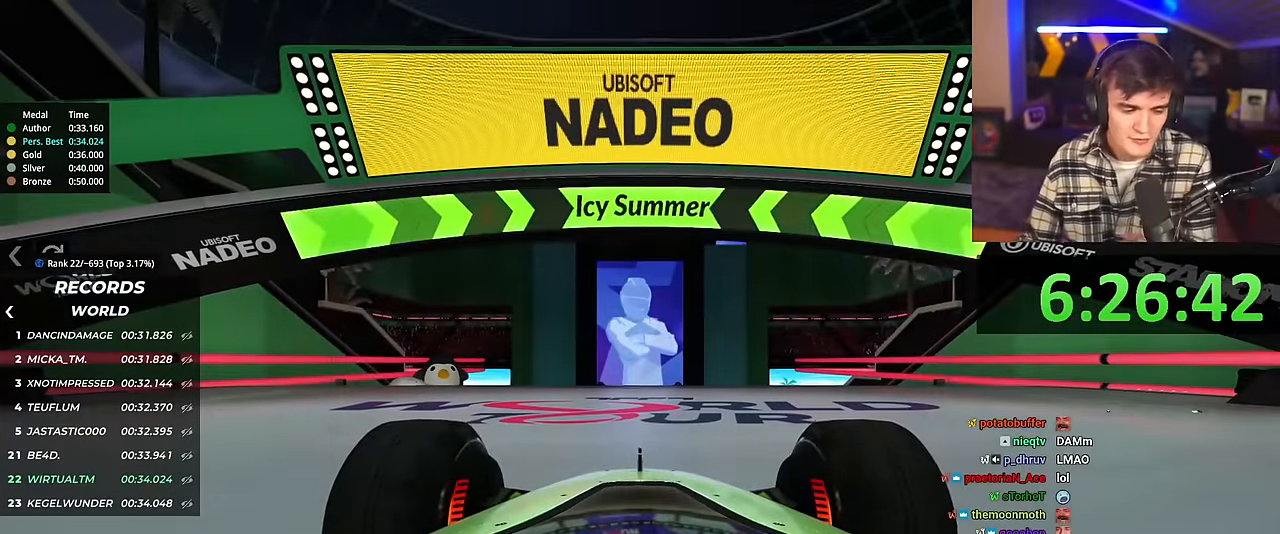
{"keys": ["up"], "events": []}
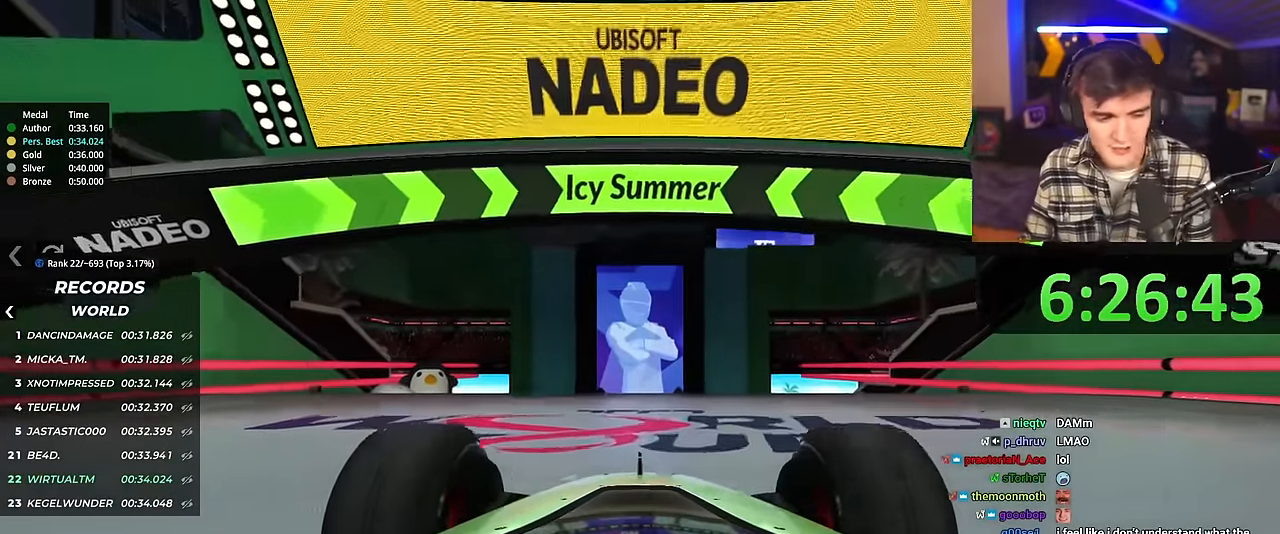
{"keys": ["up"], "events": []}
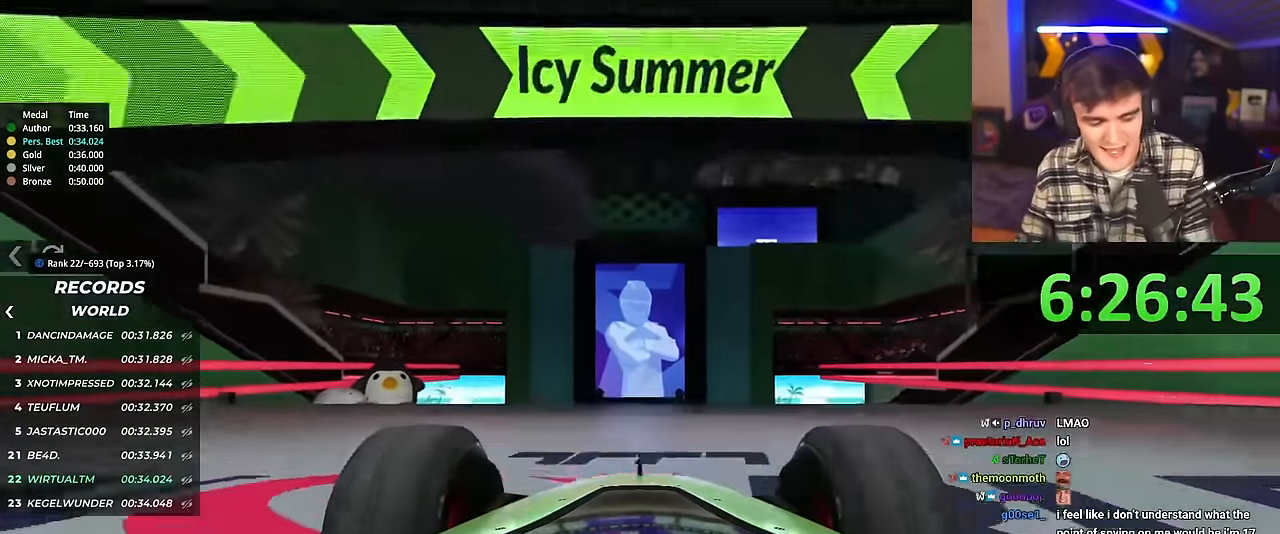
{"keys": ["up"], "events": []}
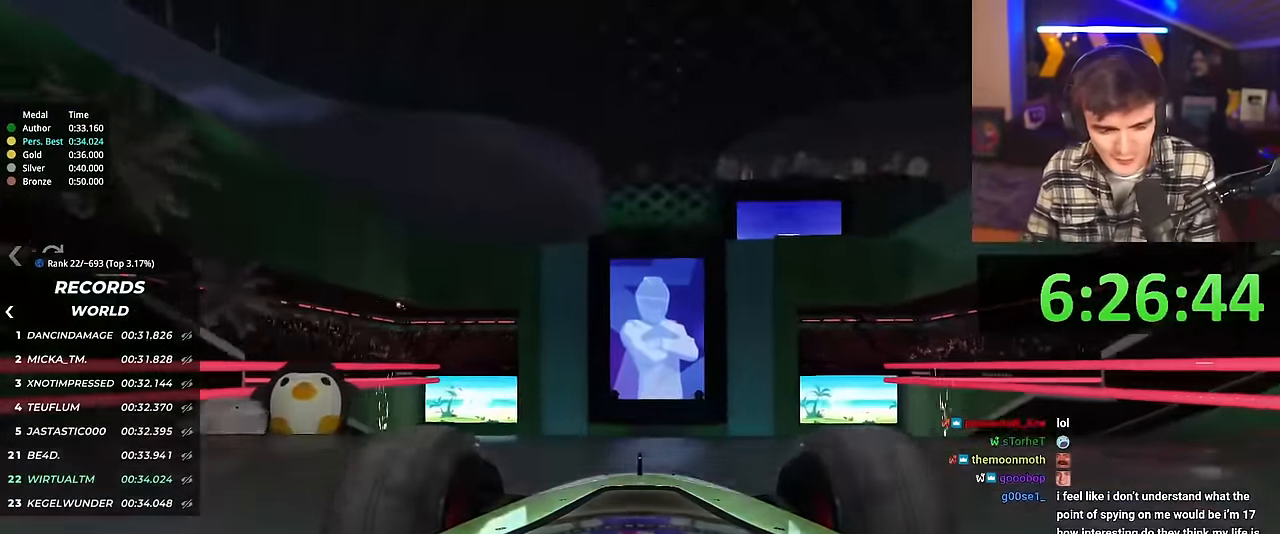
{"keys": ["up"], "events": []}
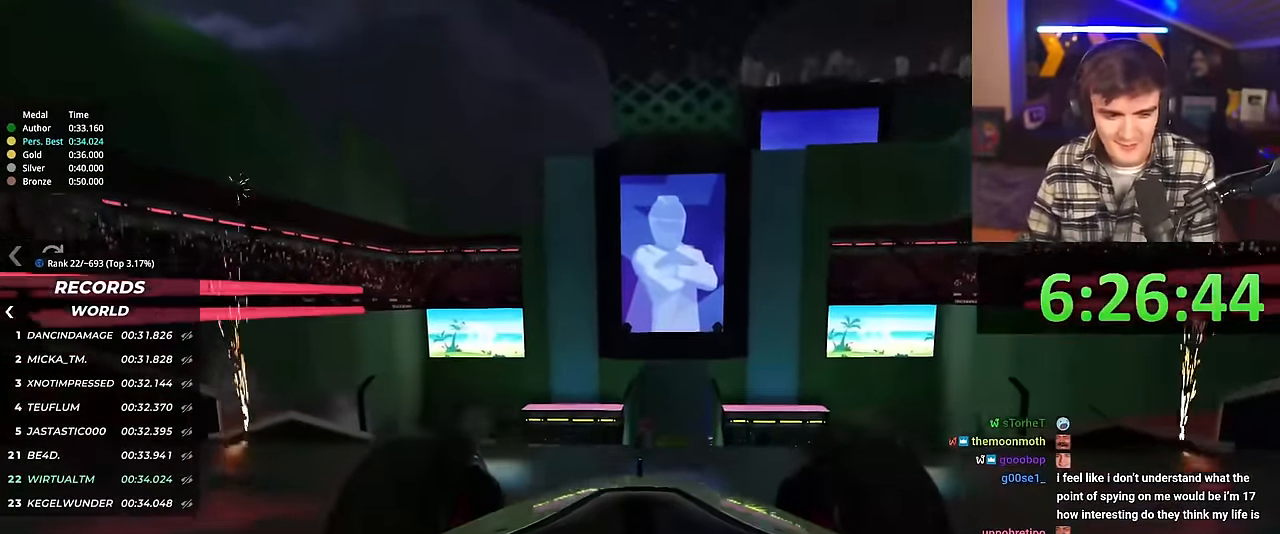
{"keys": ["up"], "events": []}
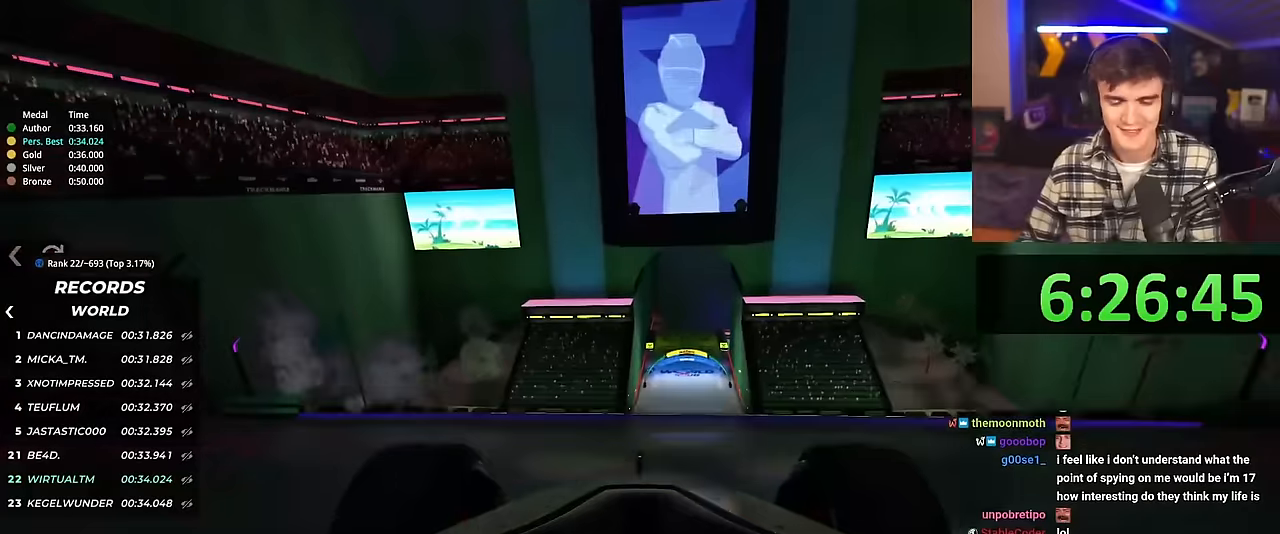
{"keys": ["up"], "events": [[434, "right", "down"], [484, "right", "up"]]}
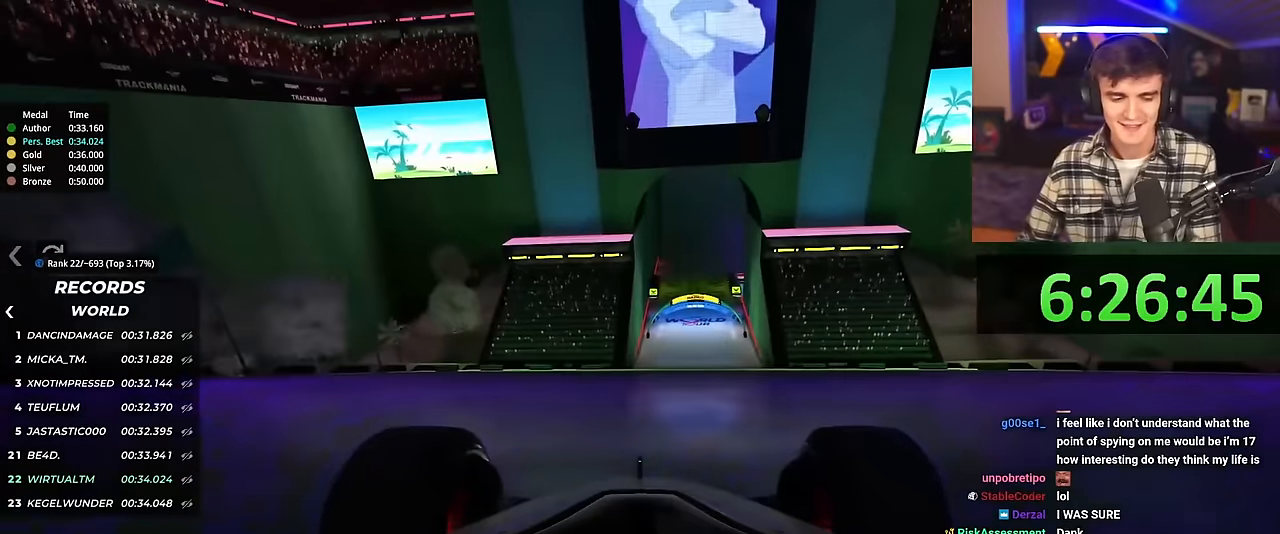
{"keys": ["up"], "events": []}
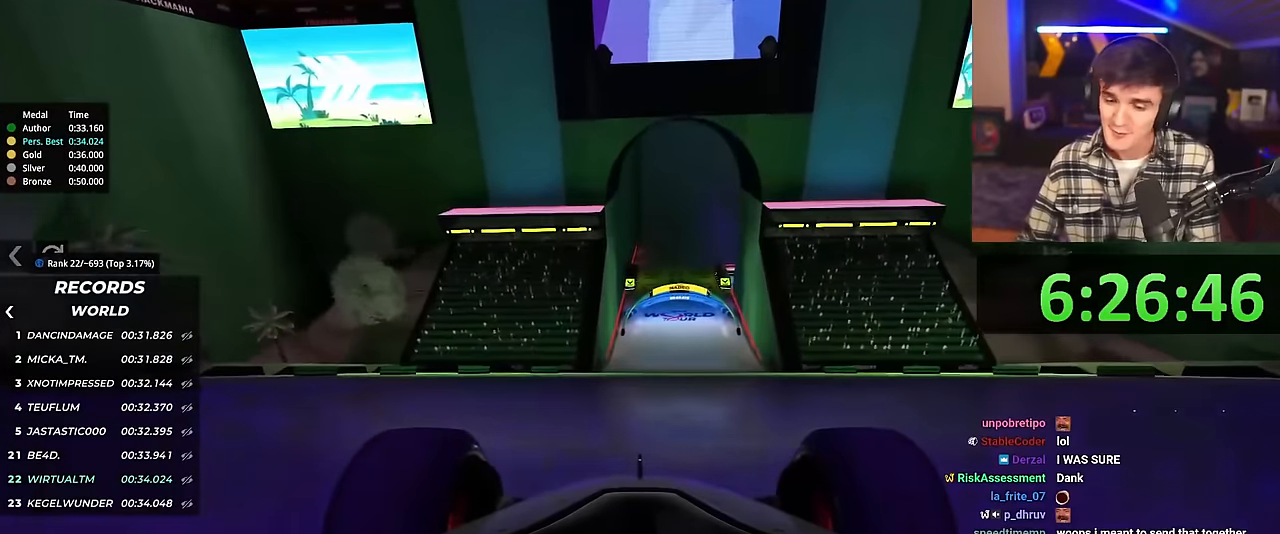
{"keys": ["up"], "events": [[183, "left", "down"], [217, "left", "up"]]}
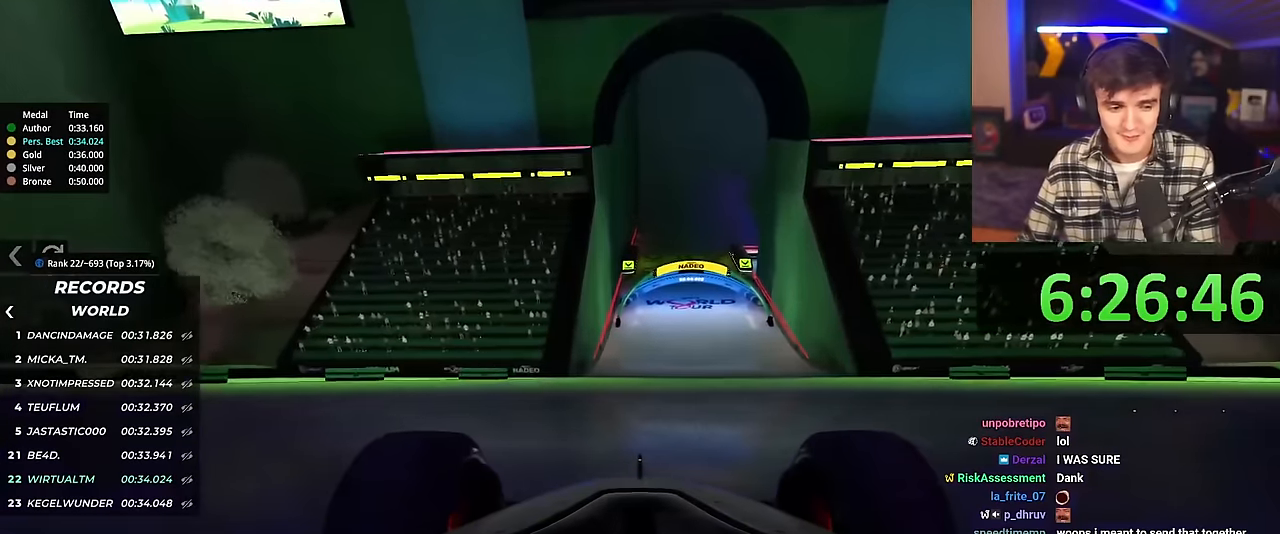
{"keys": ["up"], "events": [[201, "right", "down"], [234, "right", "up"]]}
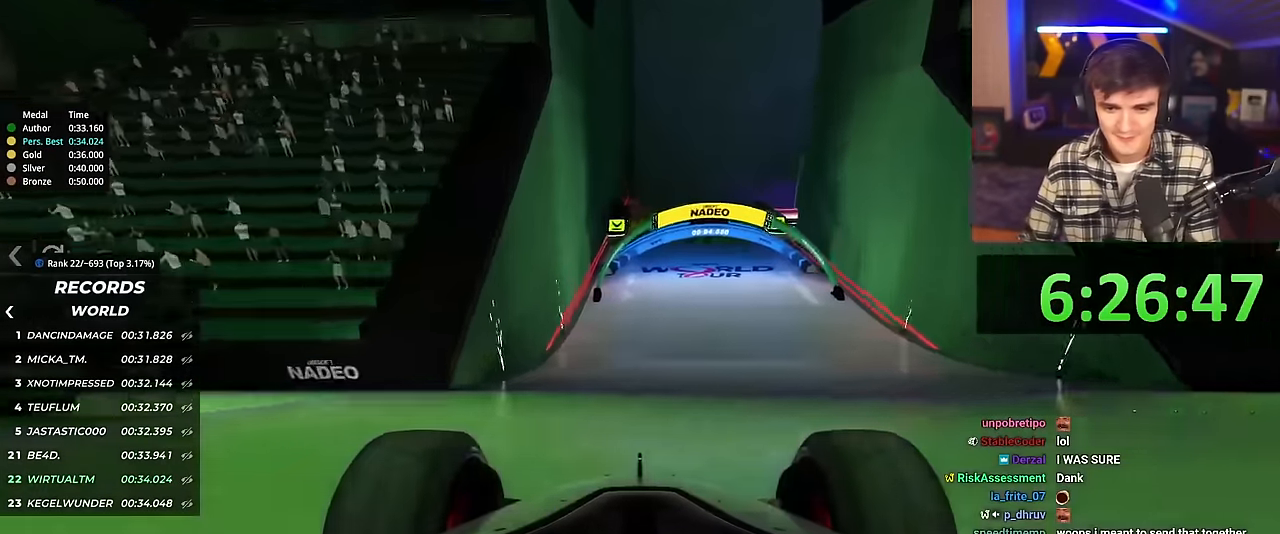
{"keys": ["up"], "events": [[400, "right", "down"], [450, "right", "up"]]}
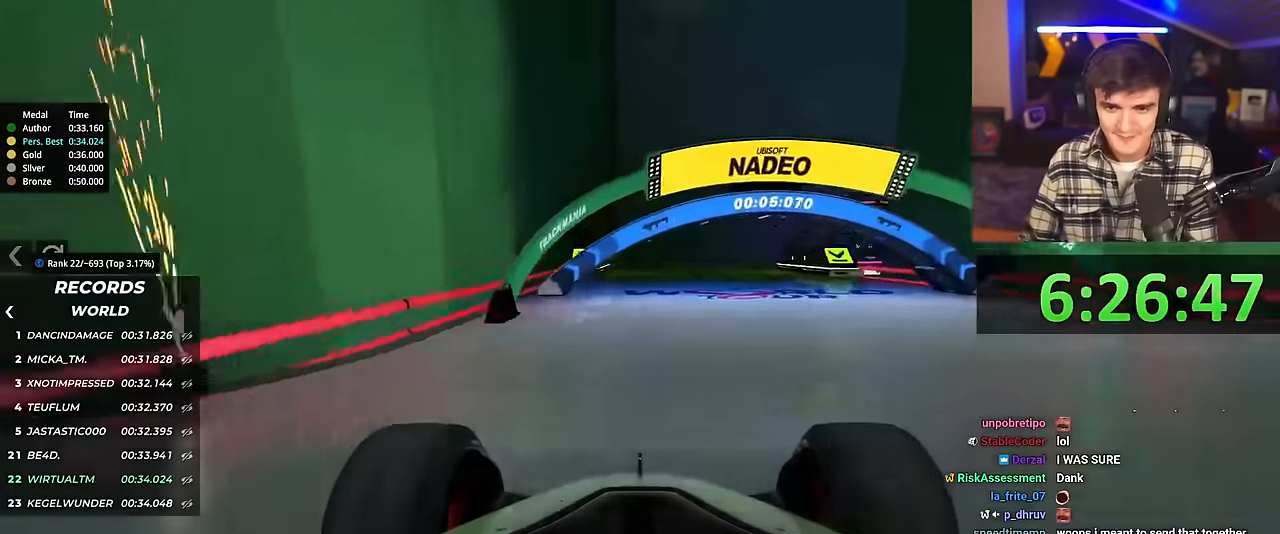
{"keys": ["right", "up"], "events": [[184, "right", "down"], [267, "right", "up"], [451, "right", "down"]]}
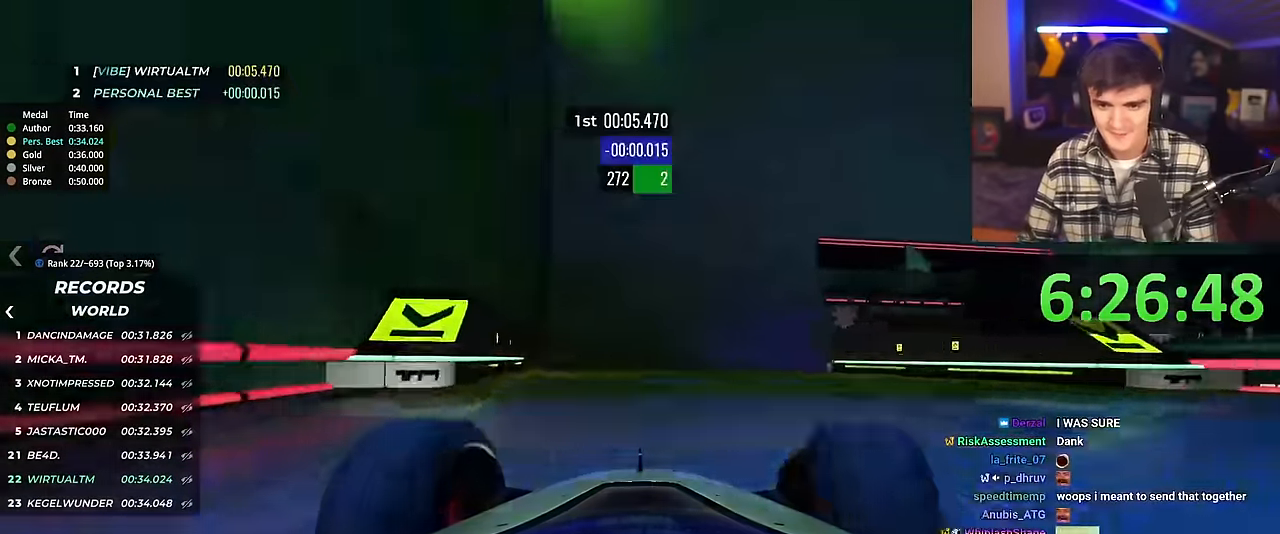
{"keys": ["up"], "events": [[50, "right", "up"], [100, "right", "down"], [434, "right", "up"]]}
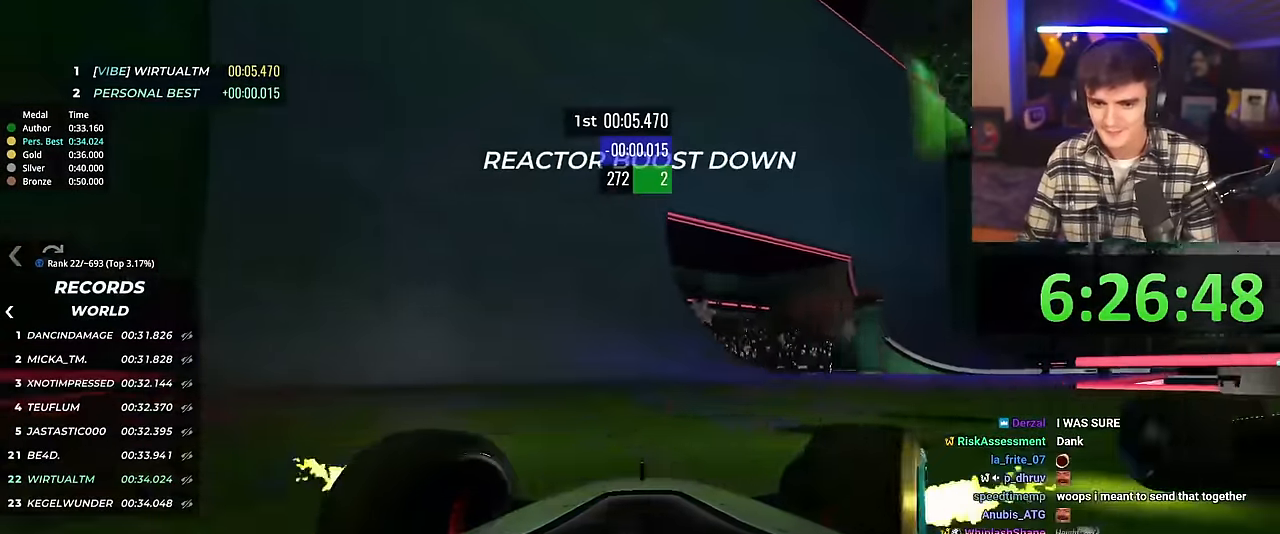
{"keys": ["left", "up"], "events": [[33, "left", "down"]]}
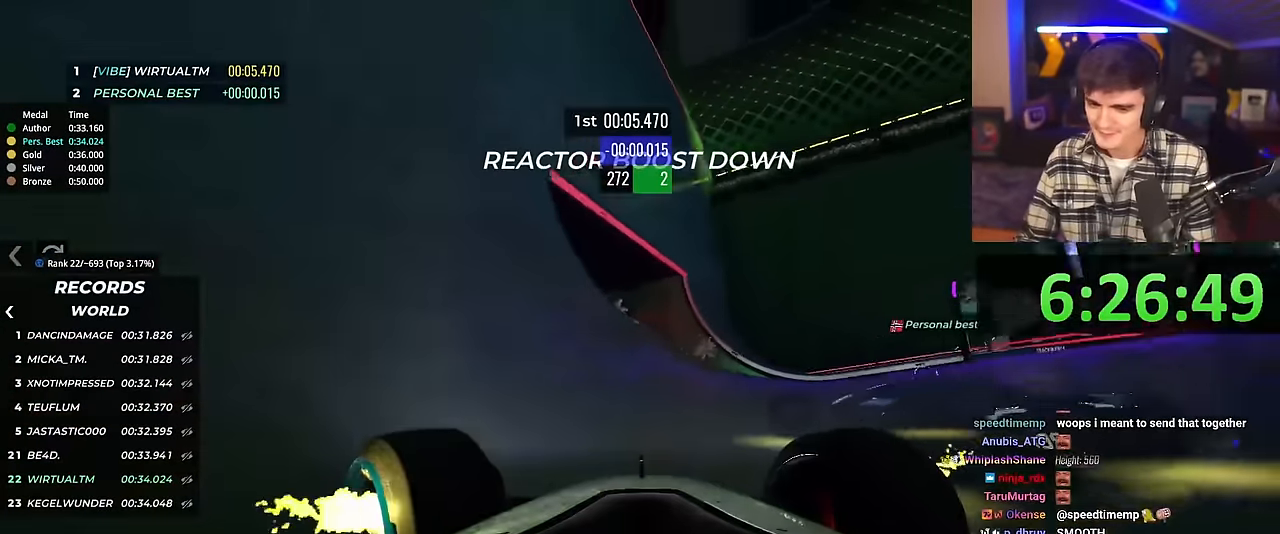
{"keys": ["left", "up"], "events": []}
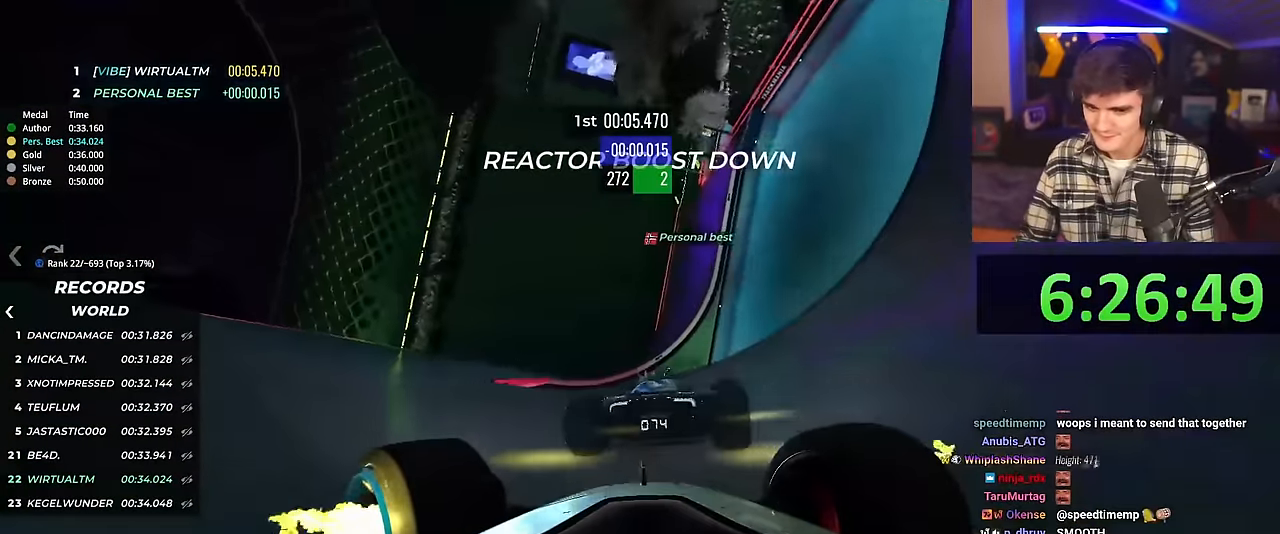
{"keys": ["brake", "left", "up"], "events": [[16, "brake", "down"], [100, "brake", "up"], [434, "brake", "down"]]}
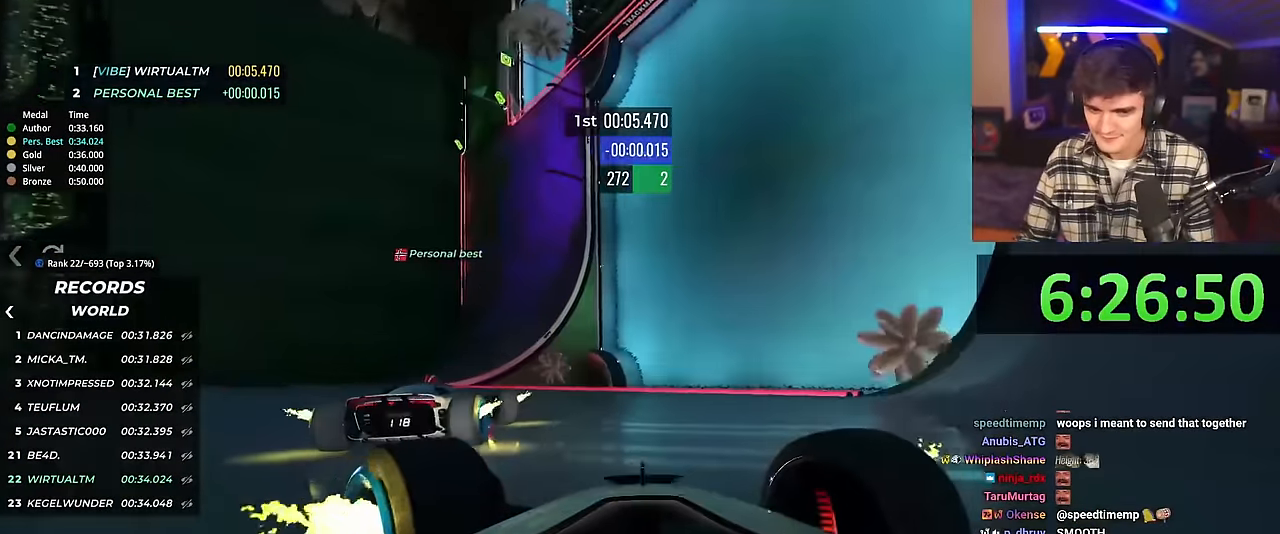
{"keys": ["left"], "events": [[84, "brake", "up"], [351, "up", "up"]]}
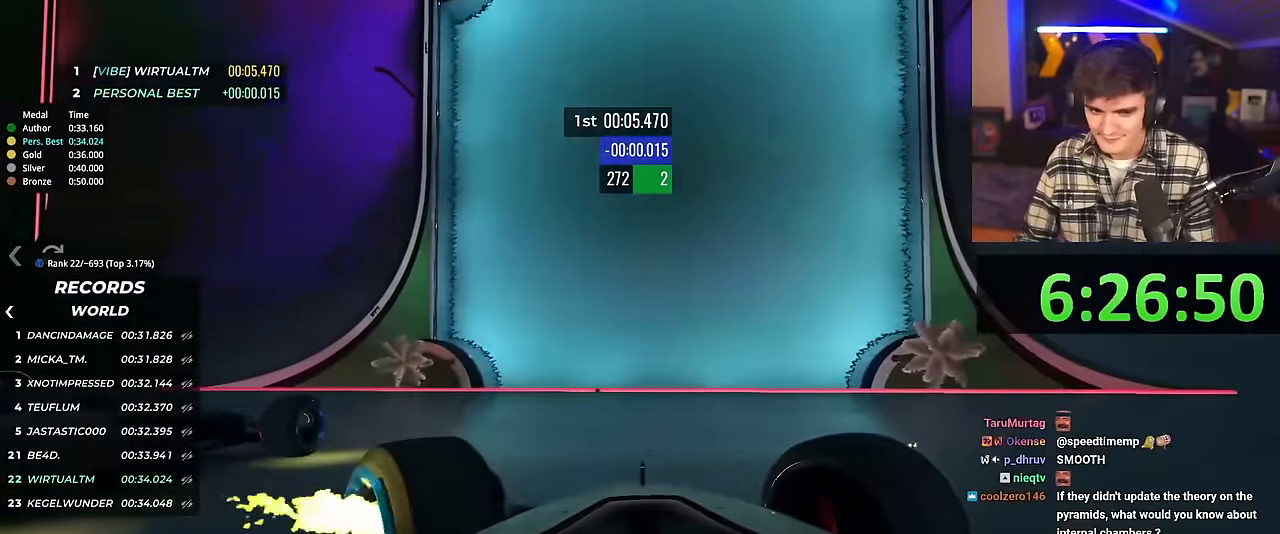
{"keys": ["up"], "events": [[50, "left", "up"], [183, "up", "down"]]}
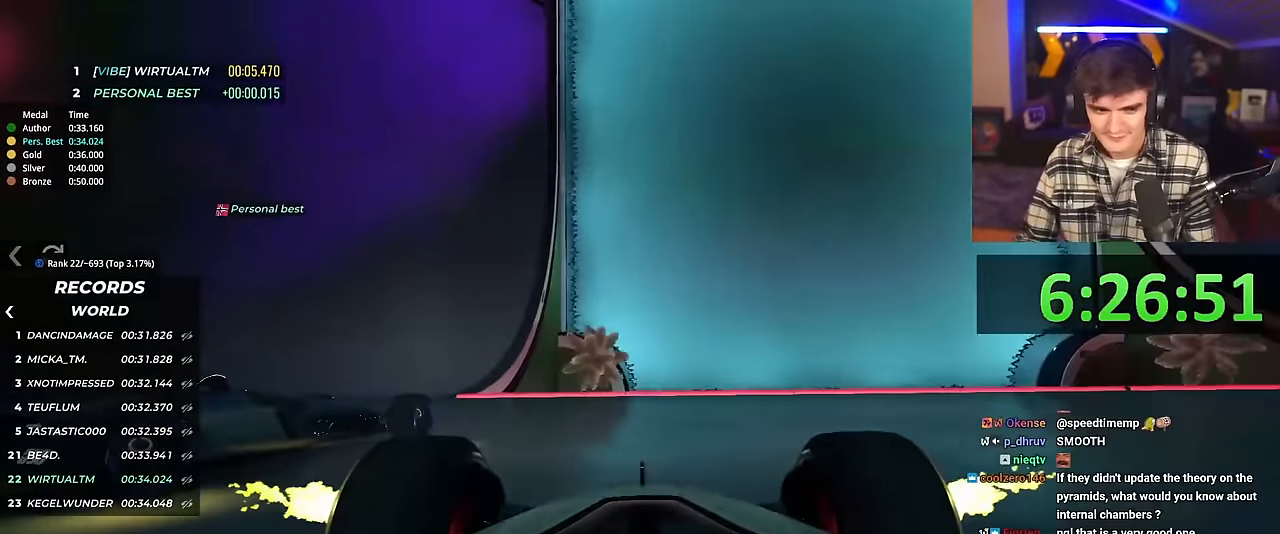
{"keys": ["up"], "events": [[67, "right", "down"], [117, "right", "up"]]}
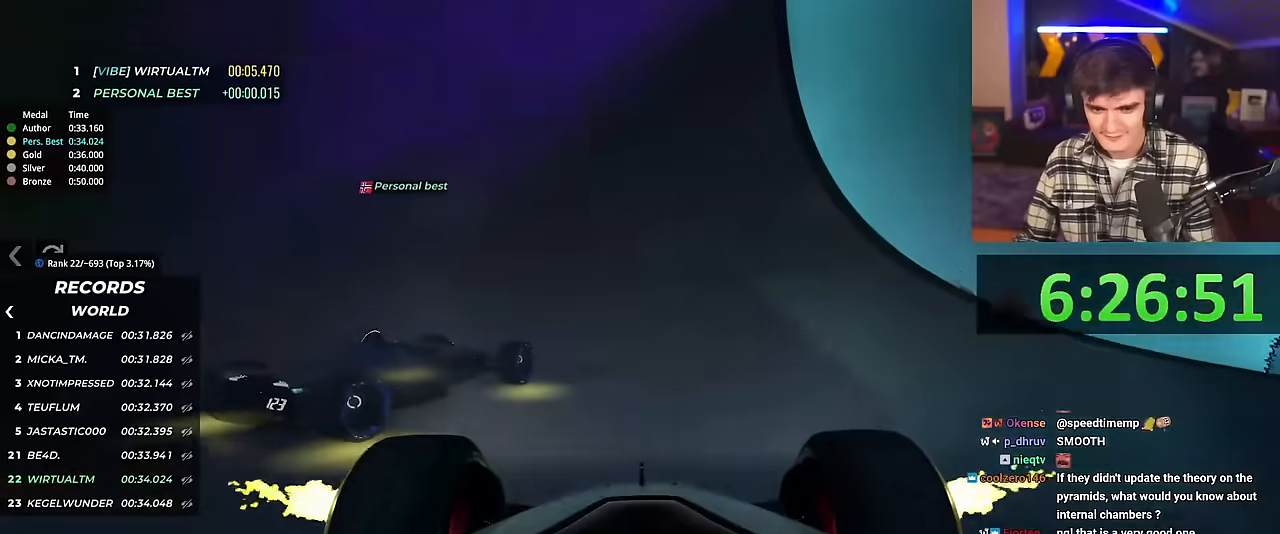
{"keys": ["up"], "events": []}
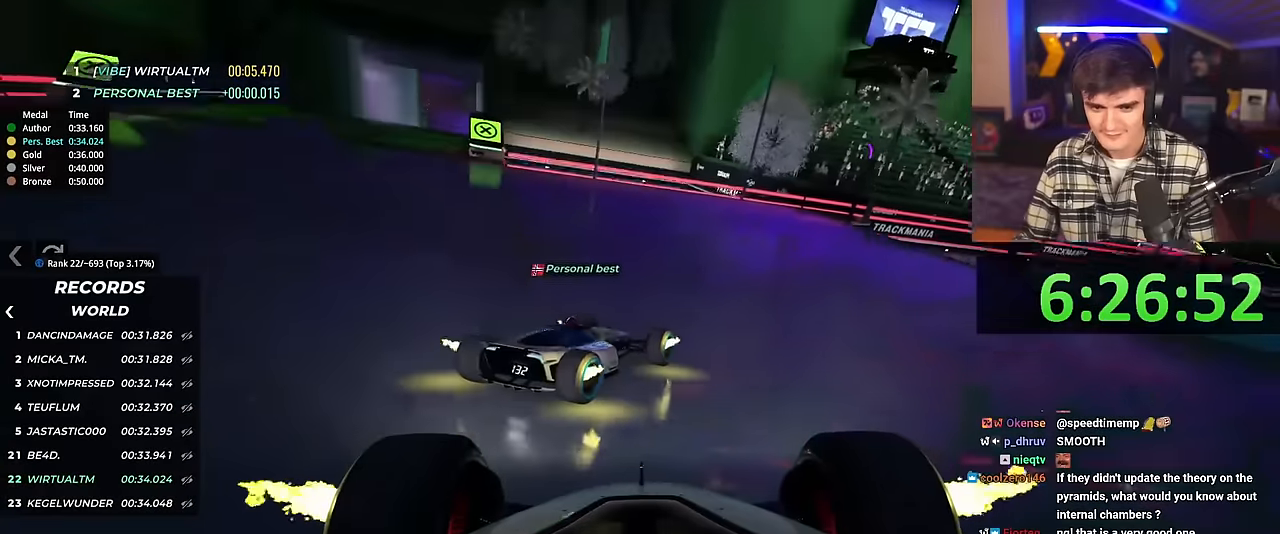
{"keys": ["right", "up"], "events": [[283, "right", "down"]]}
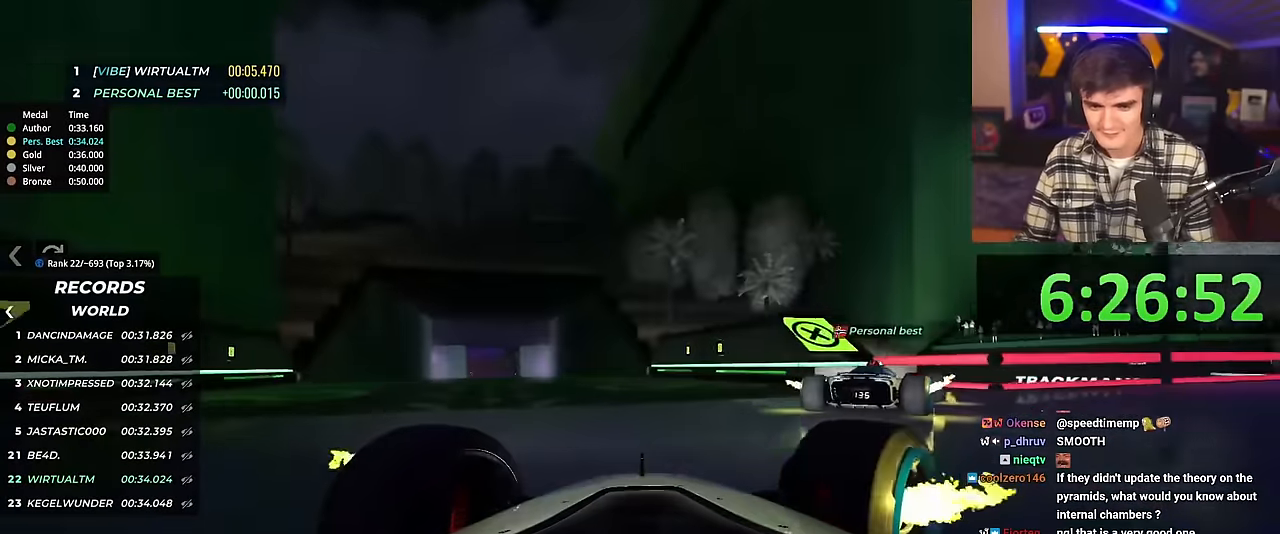
{"keys": ["up"], "events": [[67, "right", "up"]]}
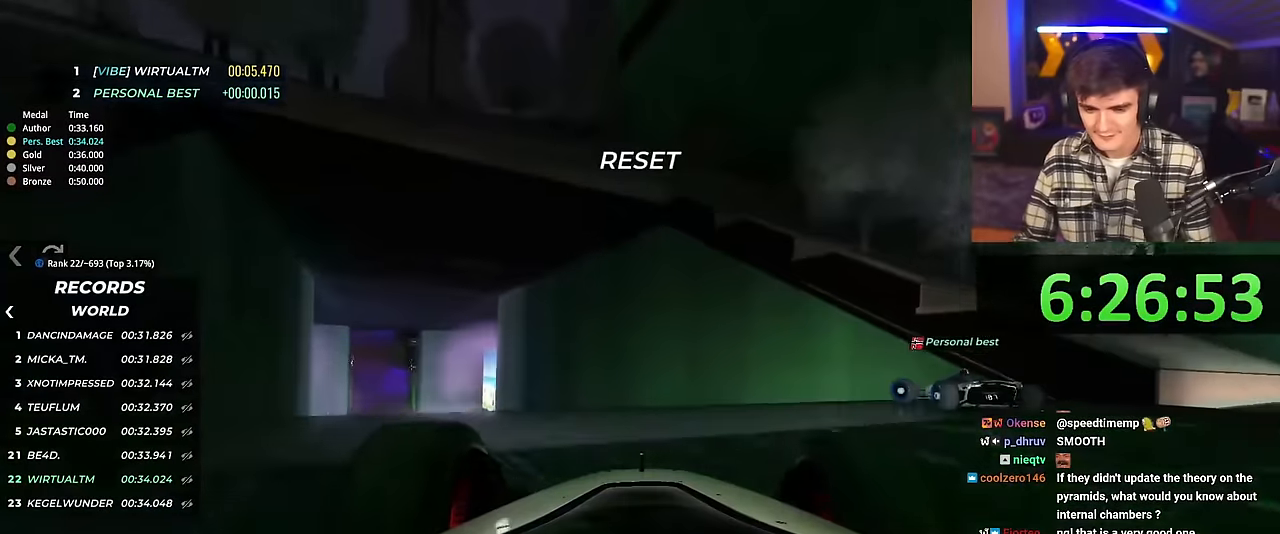
{"keys": ["up"], "events": []}
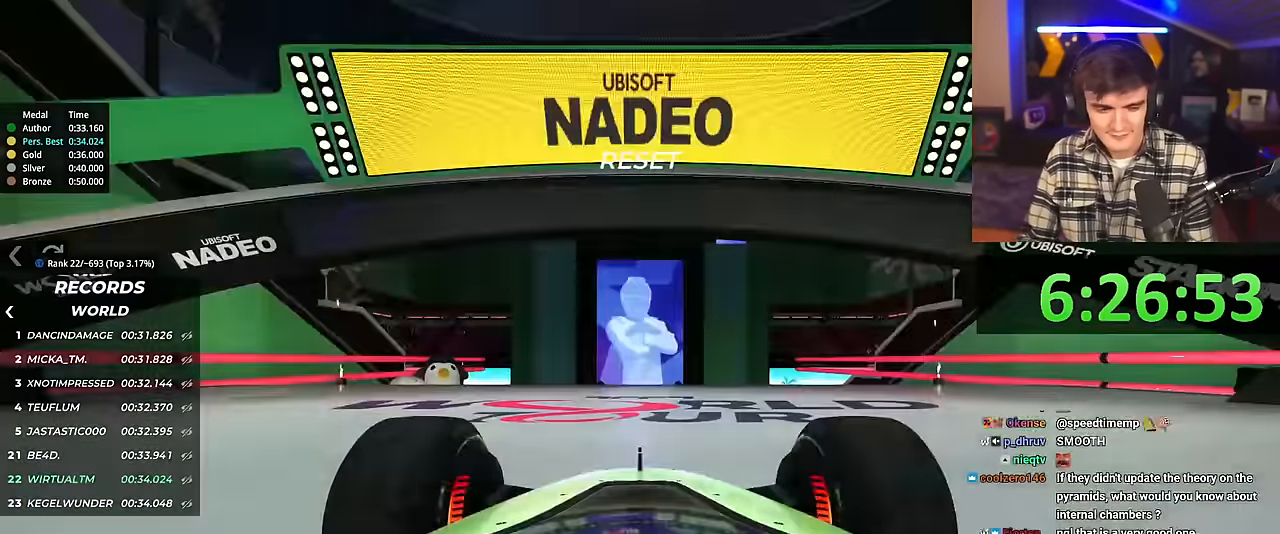
{"keys": ["up"], "events": []}
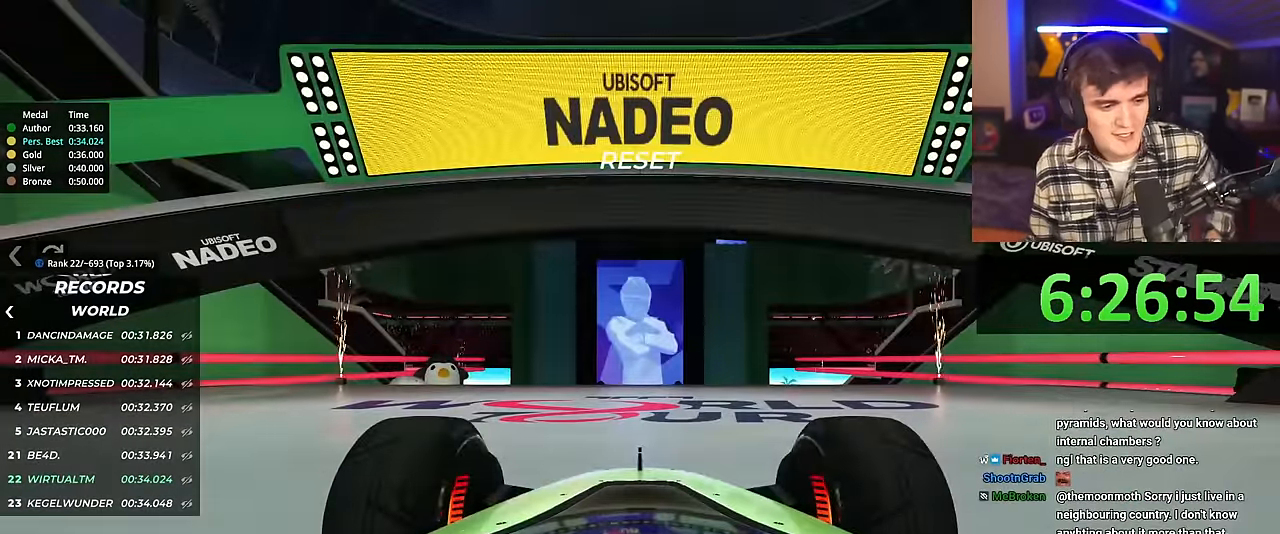
{"keys": ["up"], "events": []}
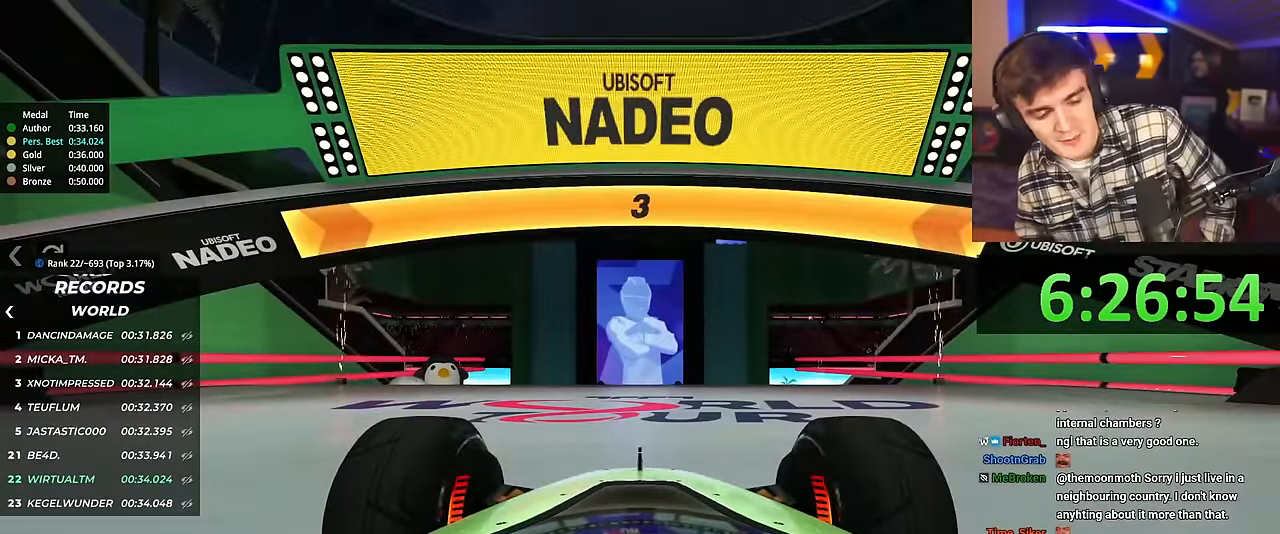
{"keys": ["up"], "events": []}